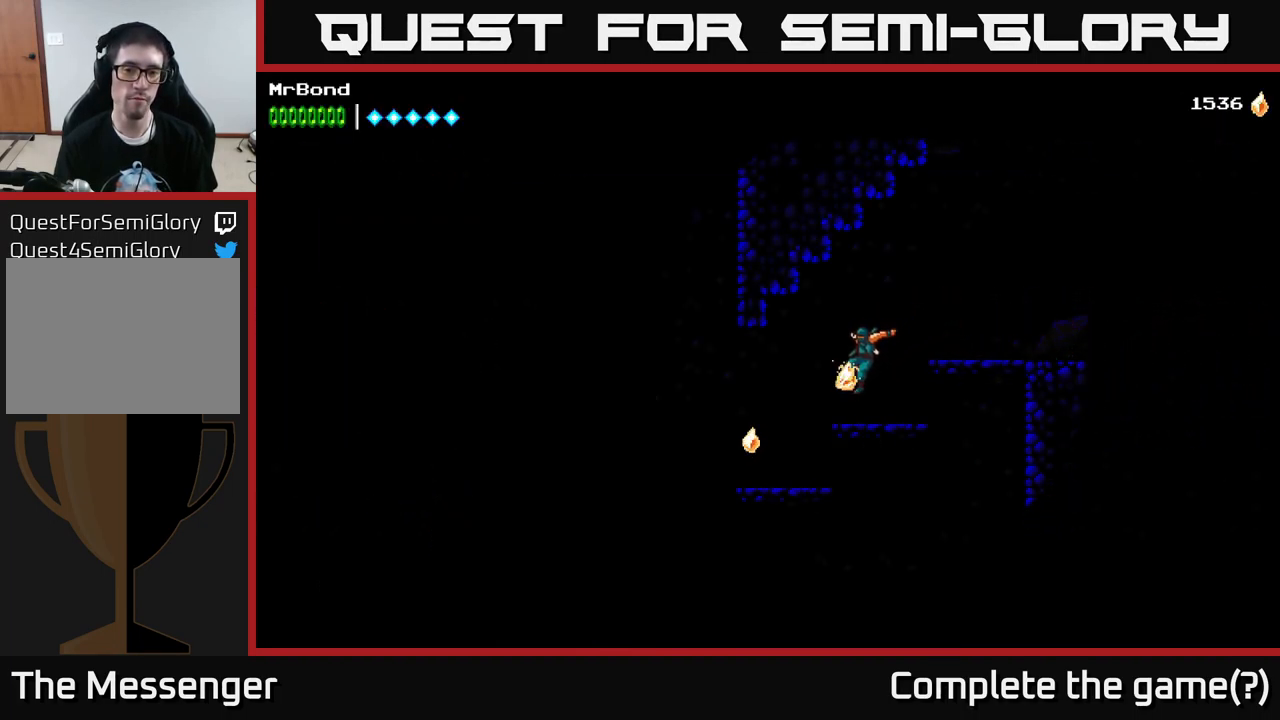
Gameplay with a controller (Xbox layout); each line is a JSON object with the inputs held at the frame after it. "events" lists button and stick changes between this image and that frame as [ms after this image, input, new state], when the widget could be followed in between.
{"buttons": ["DPAD_LEFT"], "left_stick": "center", "right_stick": "center", "events": []}
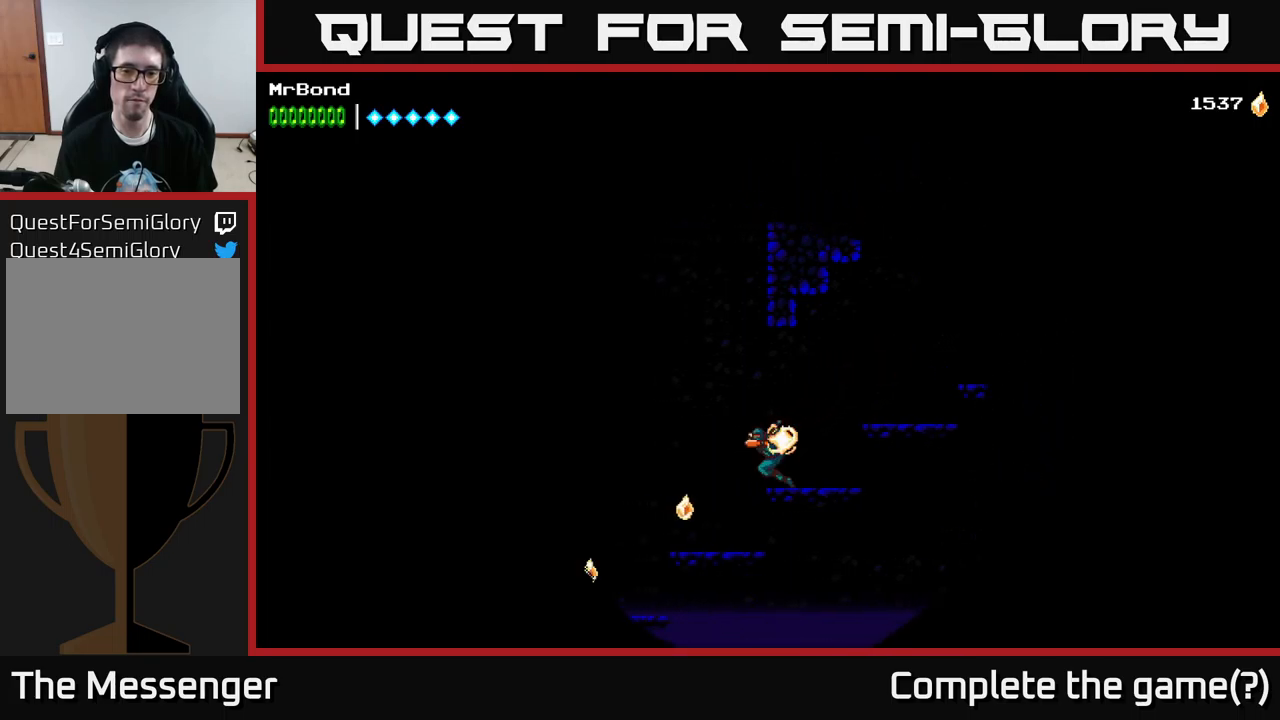
{"buttons": ["DPAD_LEFT"], "left_stick": "center", "right_stick": "center", "events": []}
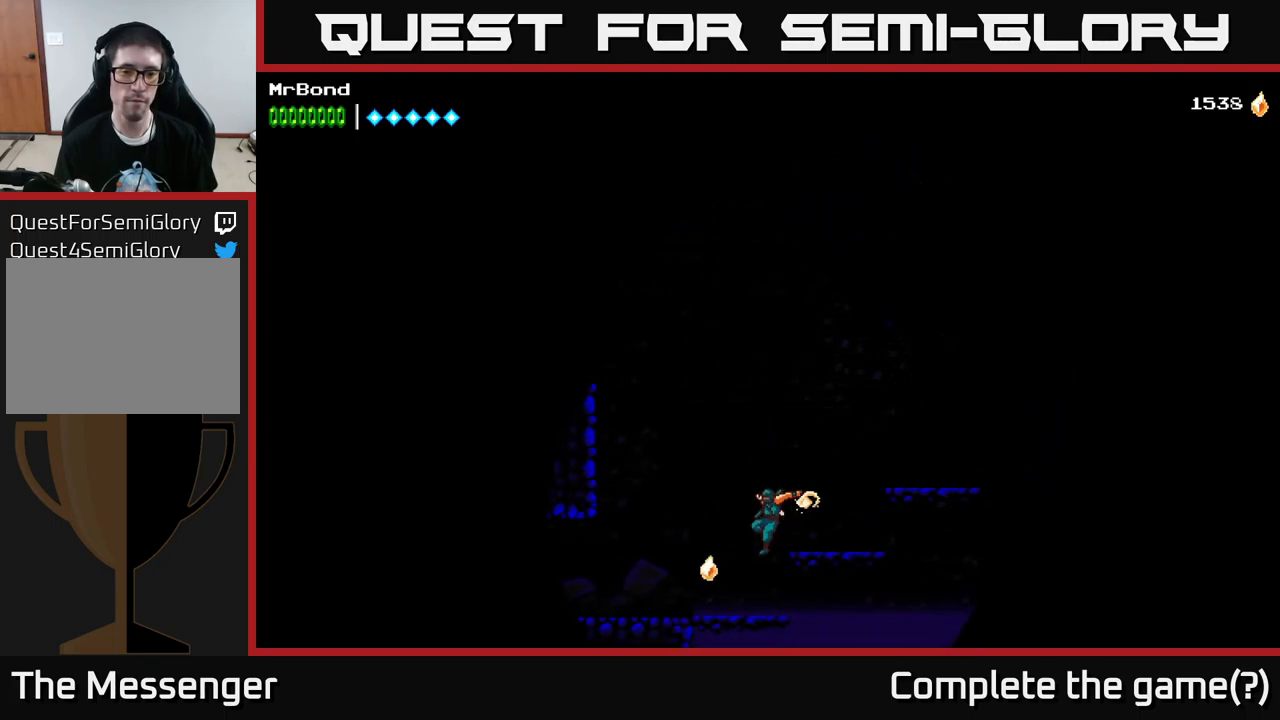
{"buttons": ["A", "DPAD_LEFT"], "left_stick": "center", "right_stick": "center", "events": [[350, "A", "down"]]}
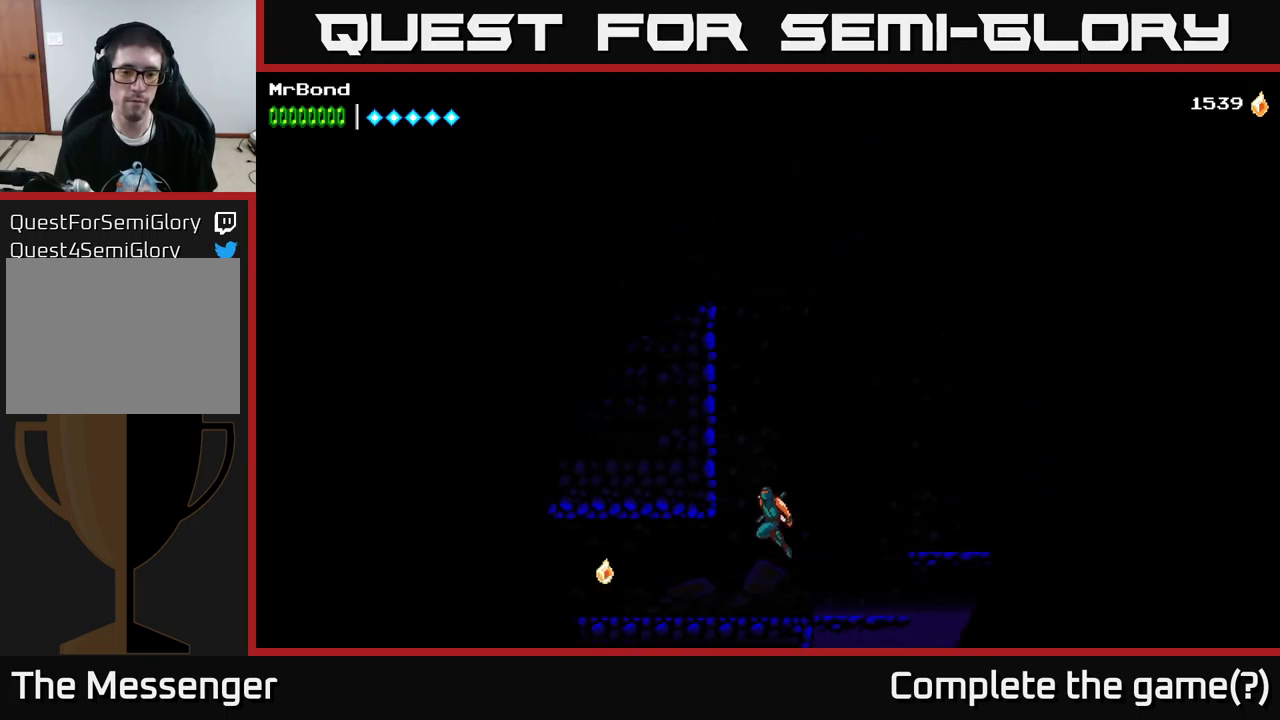
{"buttons": ["A", "DPAD_LEFT"], "left_stick": "center", "right_stick": "center", "events": [[183, "A", "up"], [200, "A", "down"], [367, "A", "up"], [433, "A", "down"]]}
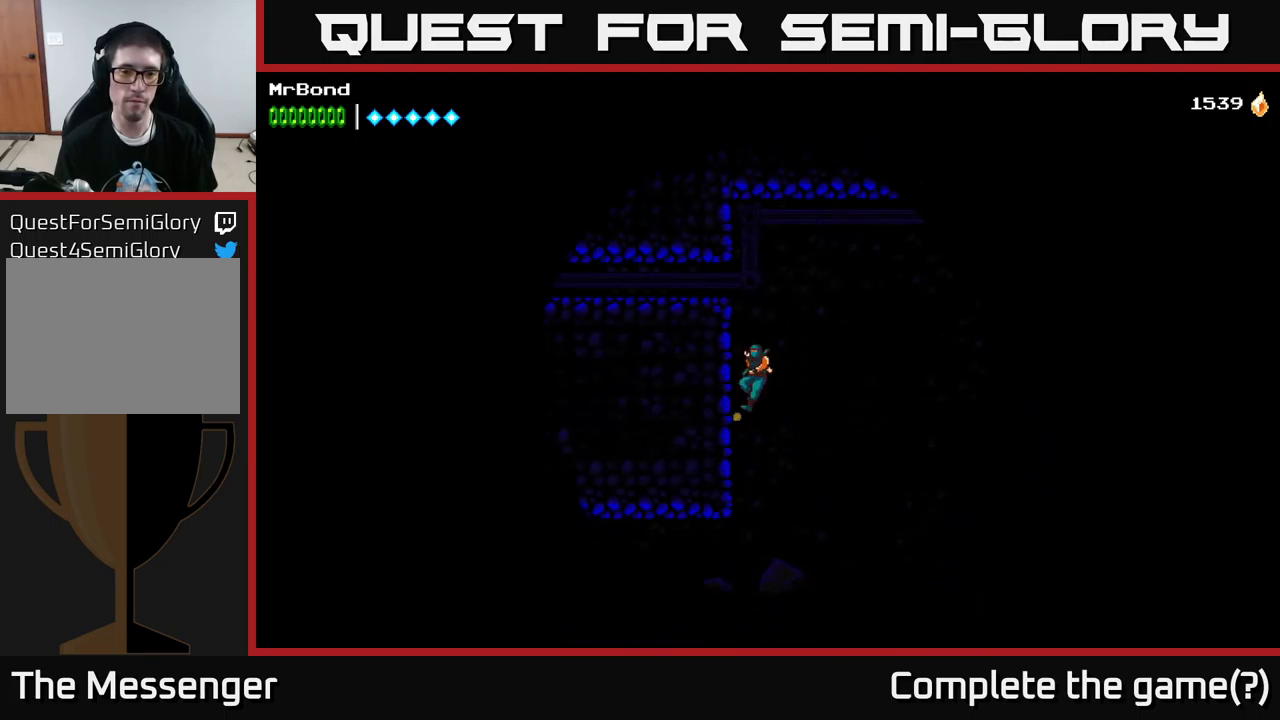
{"buttons": ["DPAD_LEFT"], "left_stick": "center", "right_stick": "center", "events": [[183, "A", "up"]]}
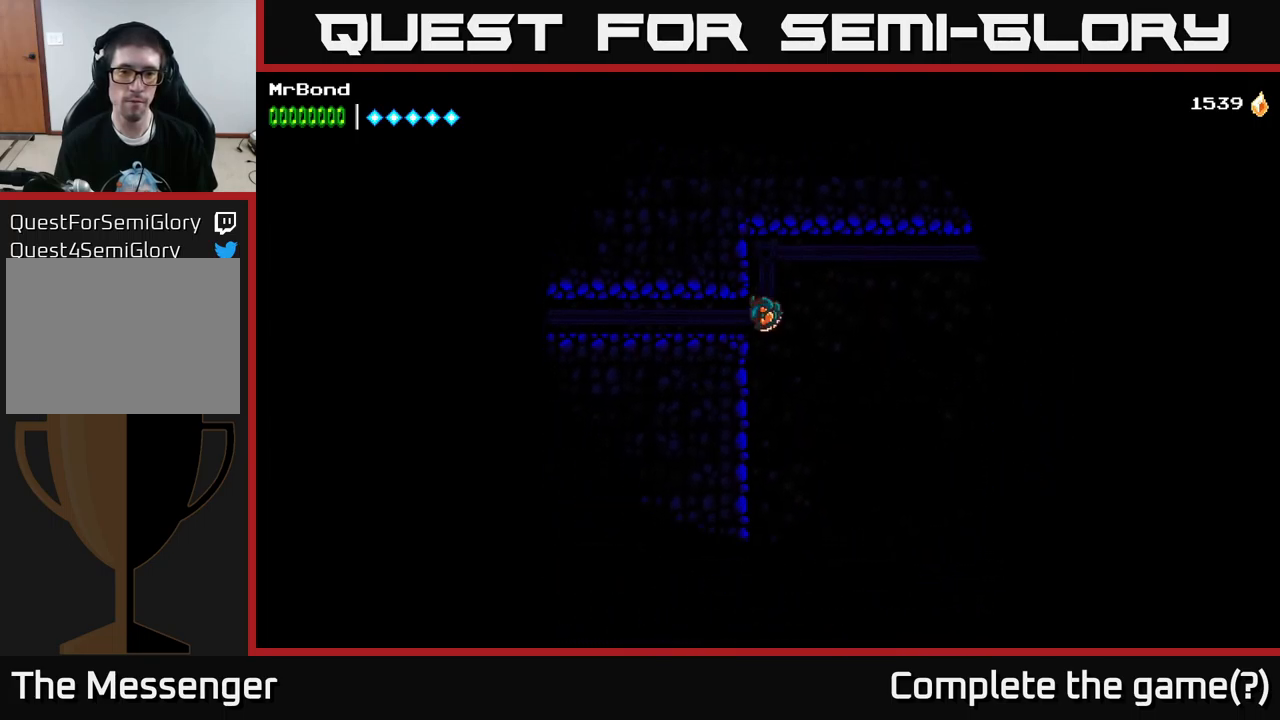
{"buttons": [], "left_stick": "center", "right_stick": "center", "events": [[117, "DPAD_LEFT", "up"]]}
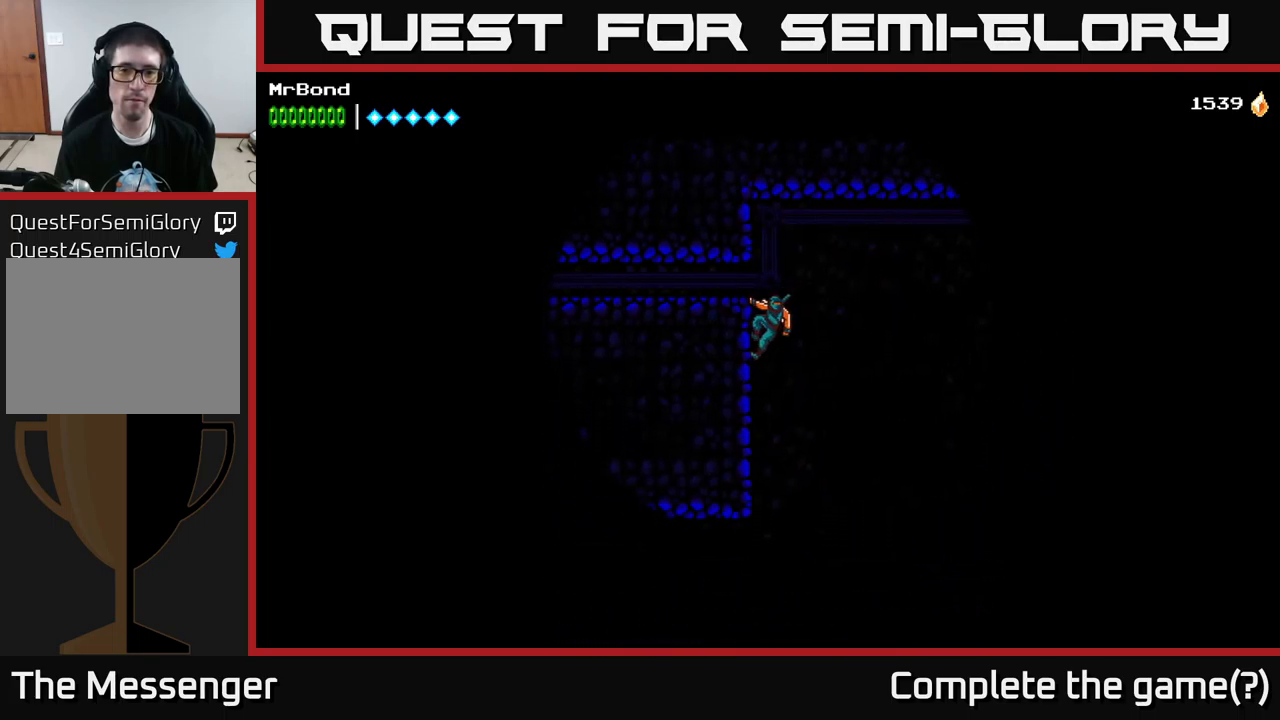
{"buttons": ["A", "DPAD_RIGHT"], "left_stick": "center", "right_stick": "center", "events": [[50, "A", "down"], [67, "DPAD_RIGHT", "down"]]}
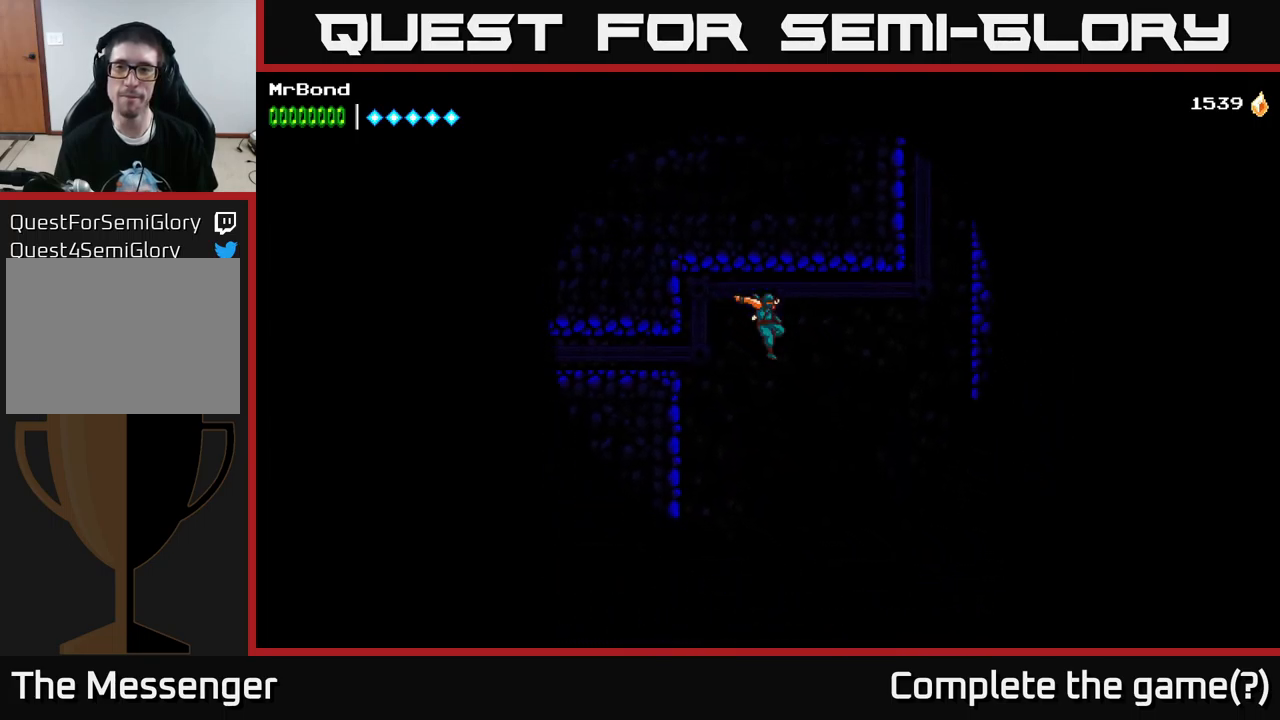
{"buttons": ["DPAD_LEFT"], "left_stick": "center", "right_stick": "center", "events": [[100, "A", "up"], [150, "A", "down"], [167, "DPAD_RIGHT", "up"], [200, "DPAD_LEFT", "down"], [283, "A", "up"]]}
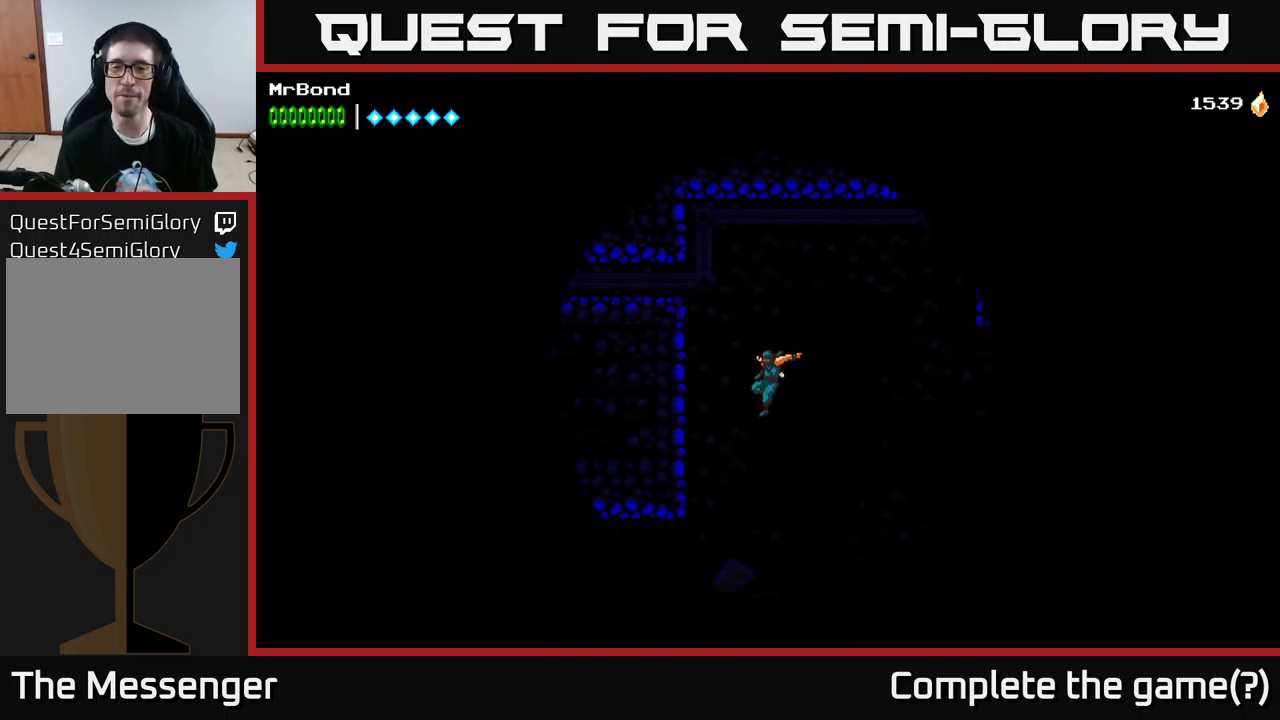
{"buttons": ["DPAD_LEFT"], "left_stick": "center", "right_stick": "center", "events": []}
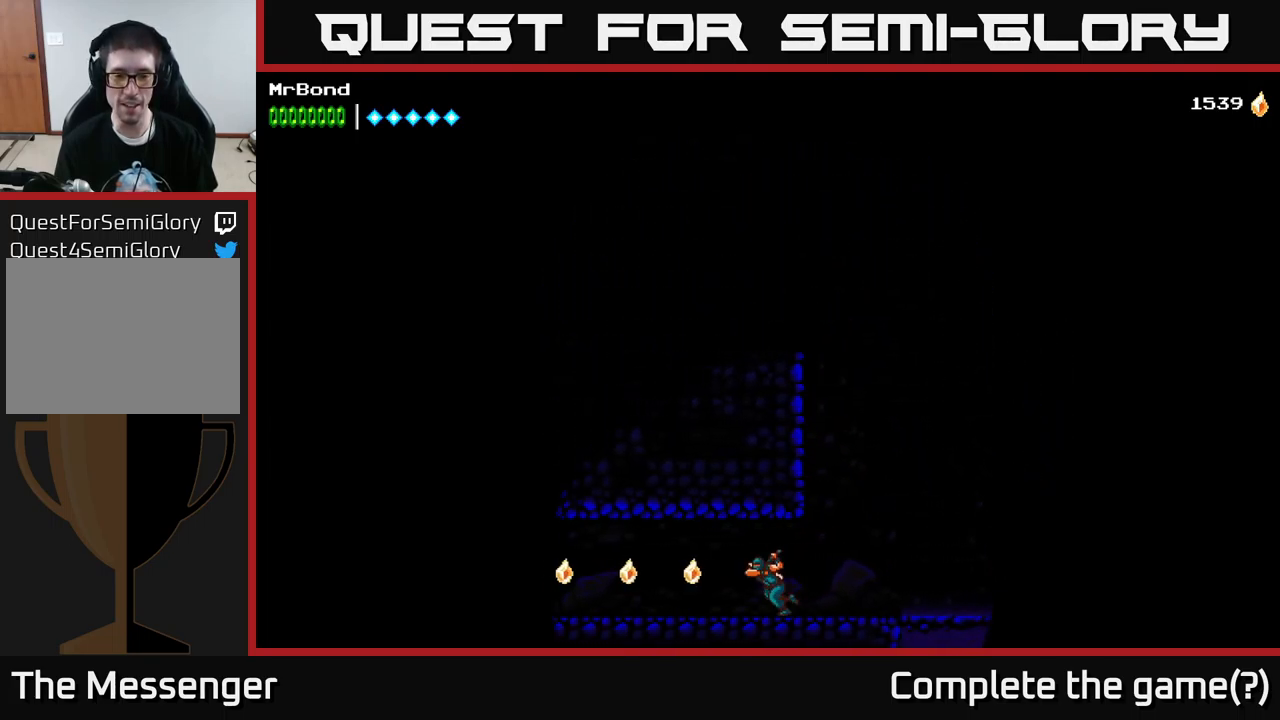
{"buttons": ["DPAD_LEFT"], "left_stick": "center", "right_stick": "center", "events": []}
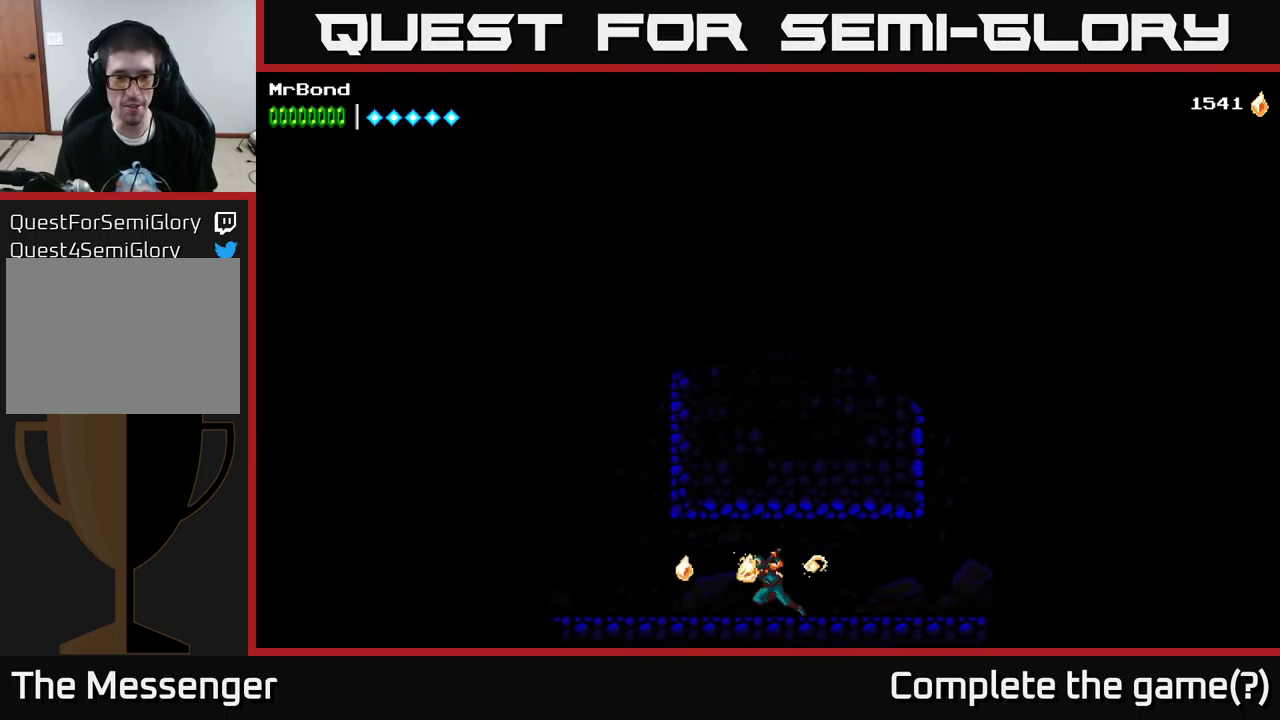
{"buttons": ["A", "DPAD_LEFT"], "left_stick": "center", "right_stick": "center", "events": [[499, "A", "down"]]}
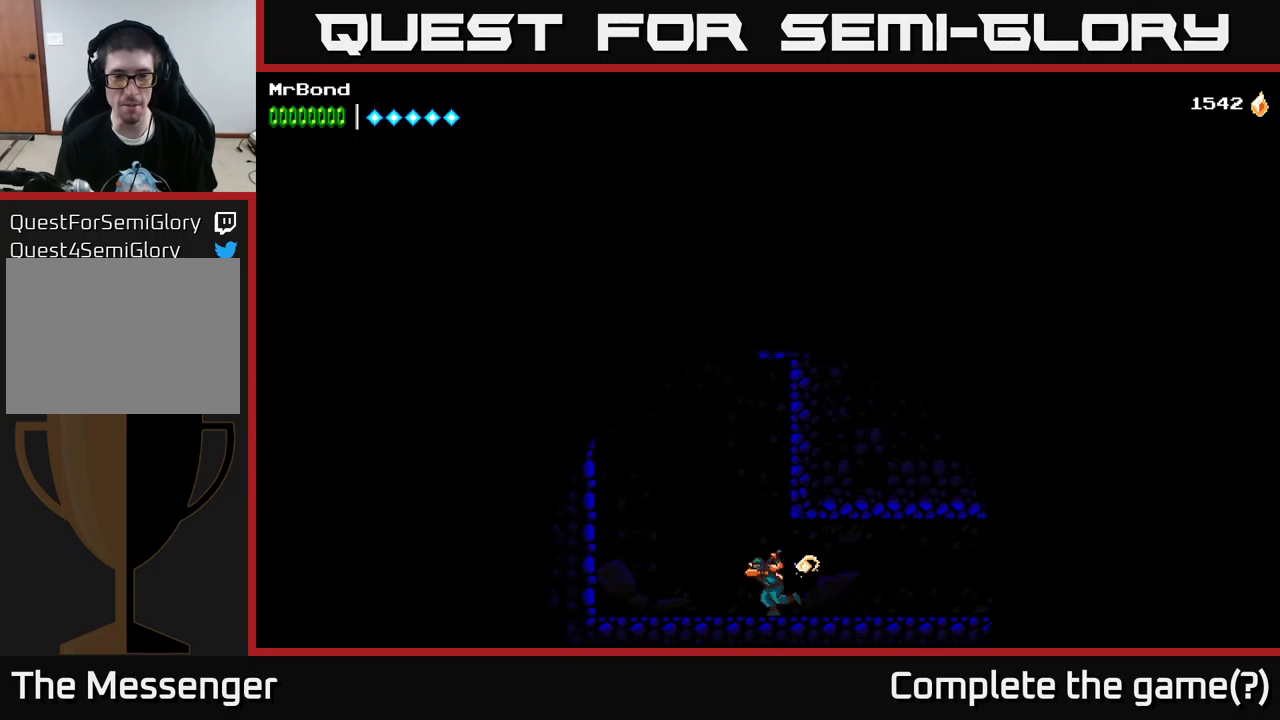
{"buttons": ["A", "DPAD_LEFT"], "left_stick": "center", "right_stick": "center", "events": [[17, "DPAD_LEFT", "up"], [84, "DPAD_RIGHT", "down"], [200, "A", "up"], [267, "A", "down"], [300, "DPAD_RIGHT", "up"], [334, "DPAD_LEFT", "down"]]}
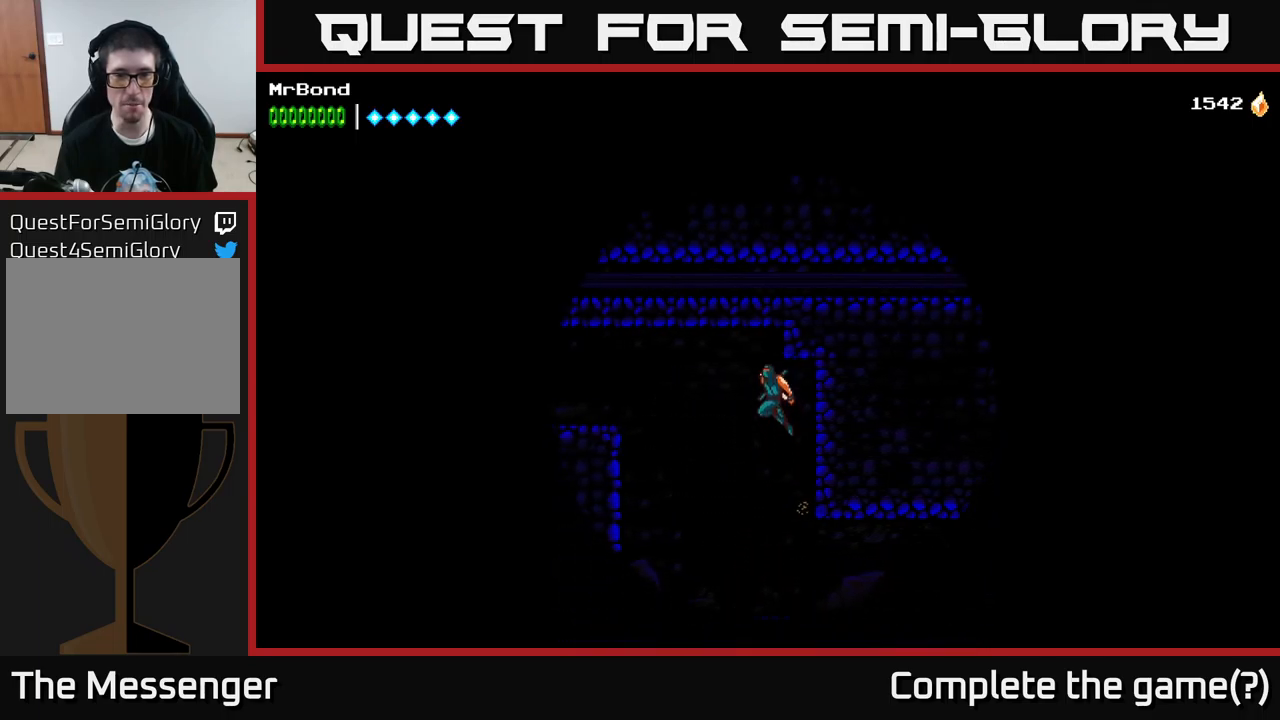
{"buttons": ["A", "DPAD_LEFT"], "left_stick": "center", "right_stick": "center", "events": [[100, "A", "up"], [184, "A", "down"]]}
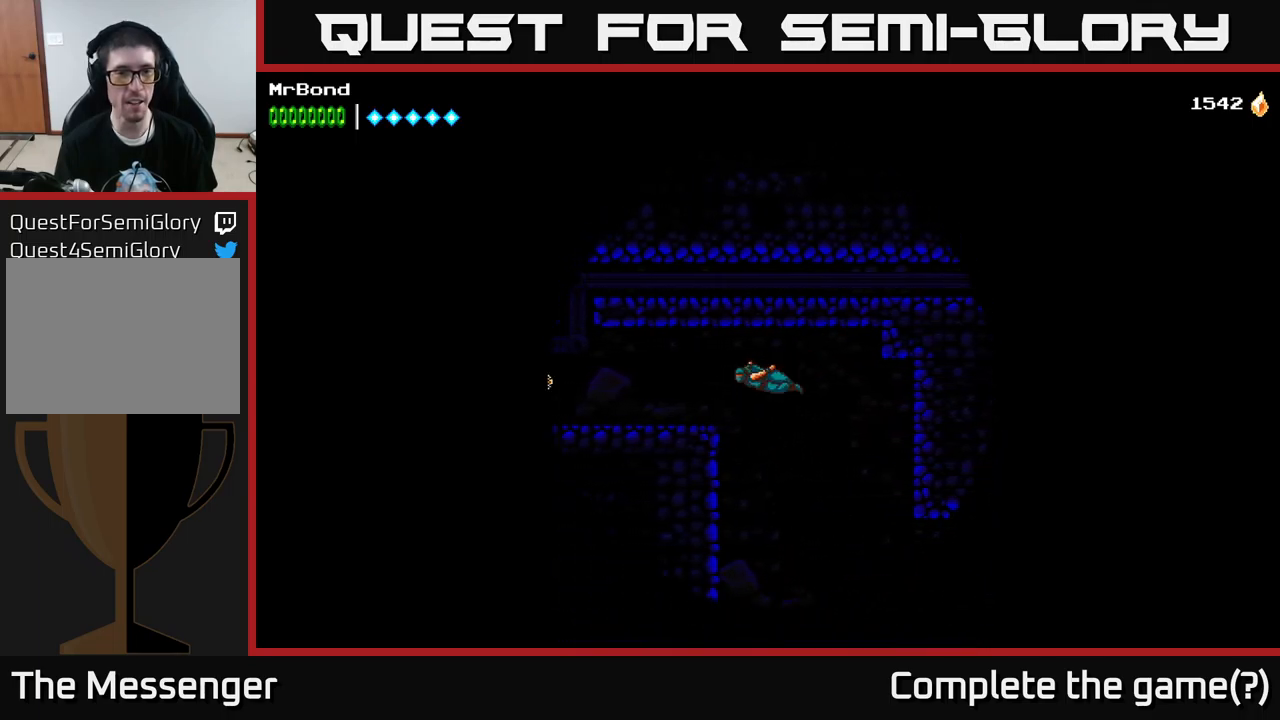
{"buttons": ["A", "DPAD_LEFT"], "left_stick": "center", "right_stick": "center", "events": [[167, "A", "up"], [500, "A", "down"]]}
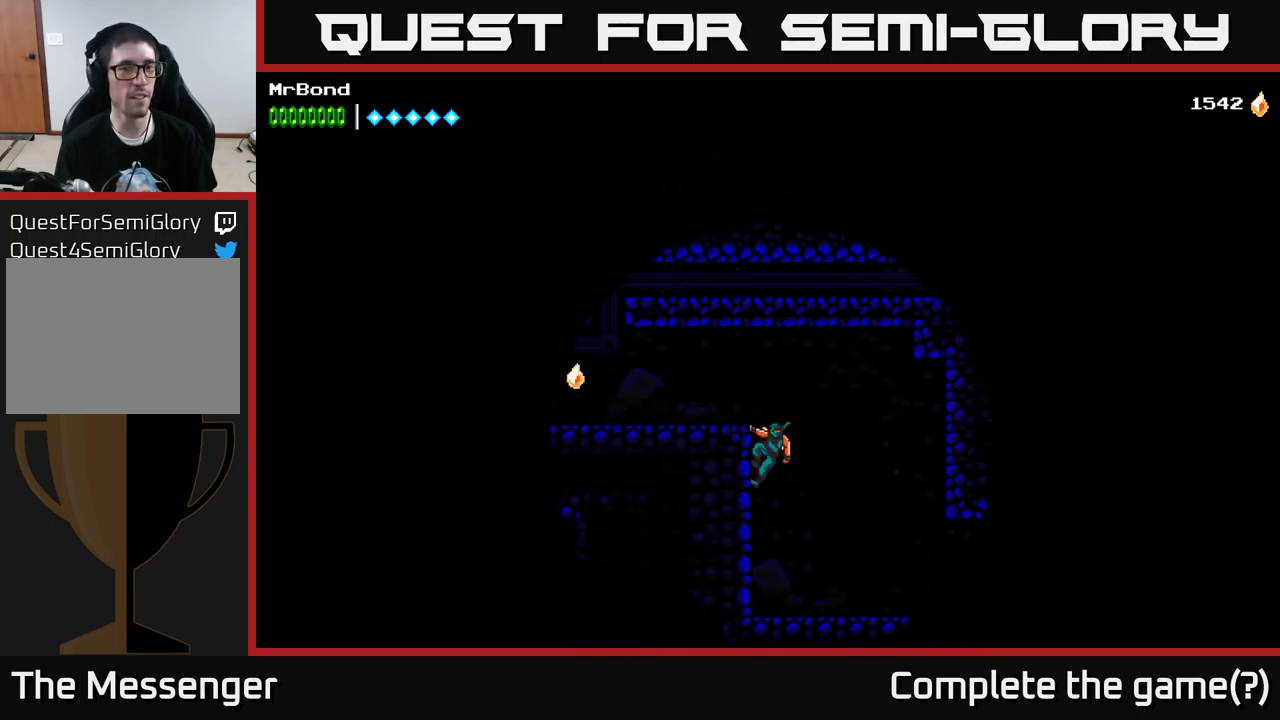
{"buttons": ["DPAD_LEFT"], "left_stick": "center", "right_stick": "center", "events": [[200, "A", "up"]]}
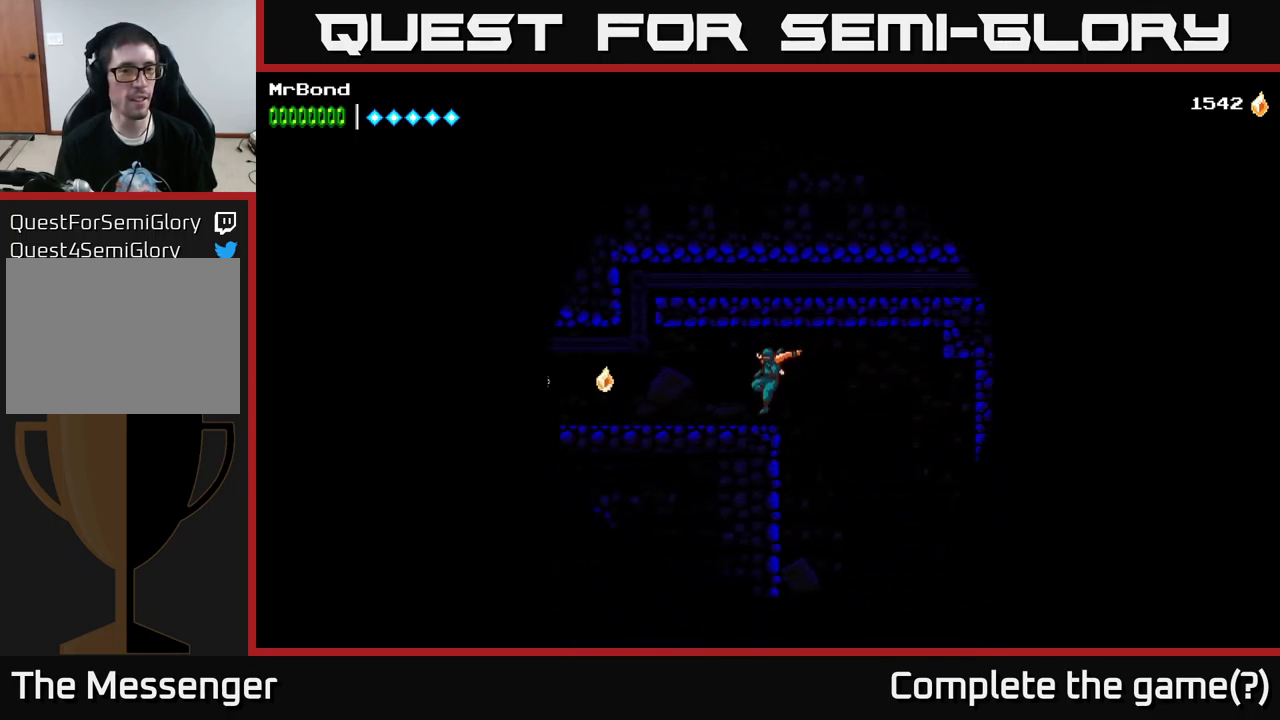
{"buttons": ["DPAD_LEFT"], "left_stick": "center", "right_stick": "center", "events": []}
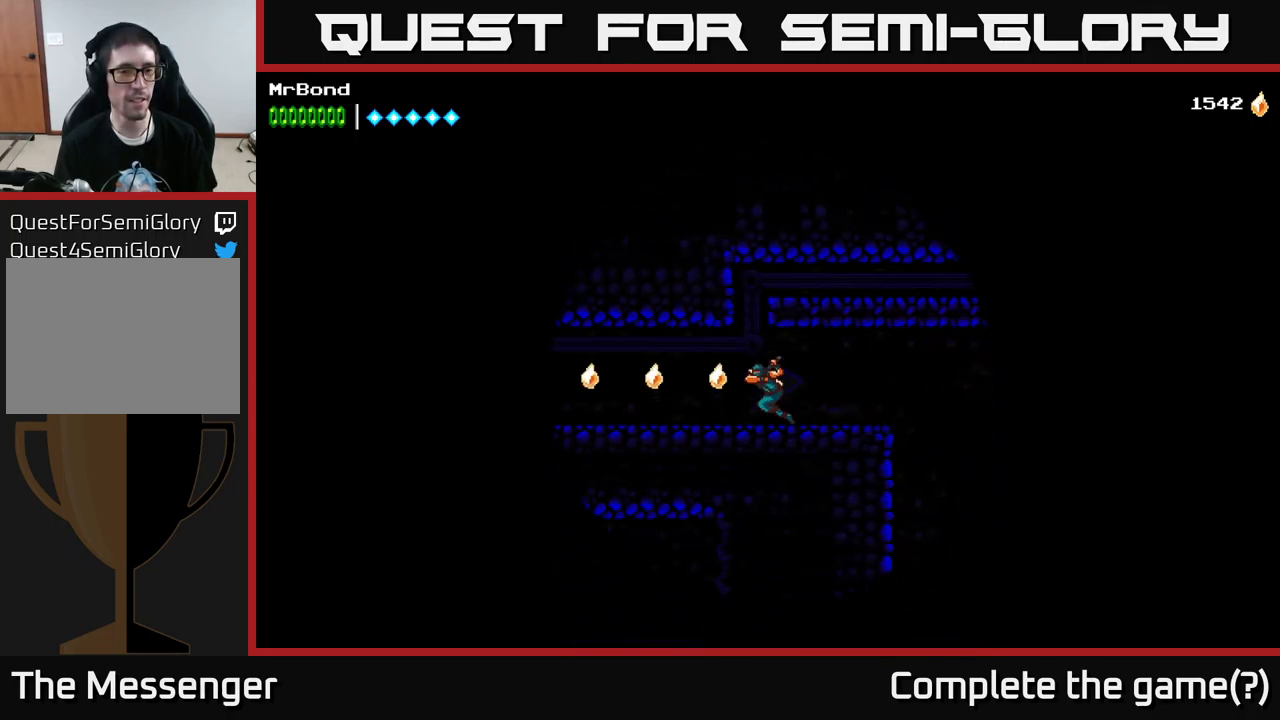
{"buttons": ["DPAD_LEFT"], "left_stick": "center", "right_stick": "center", "events": []}
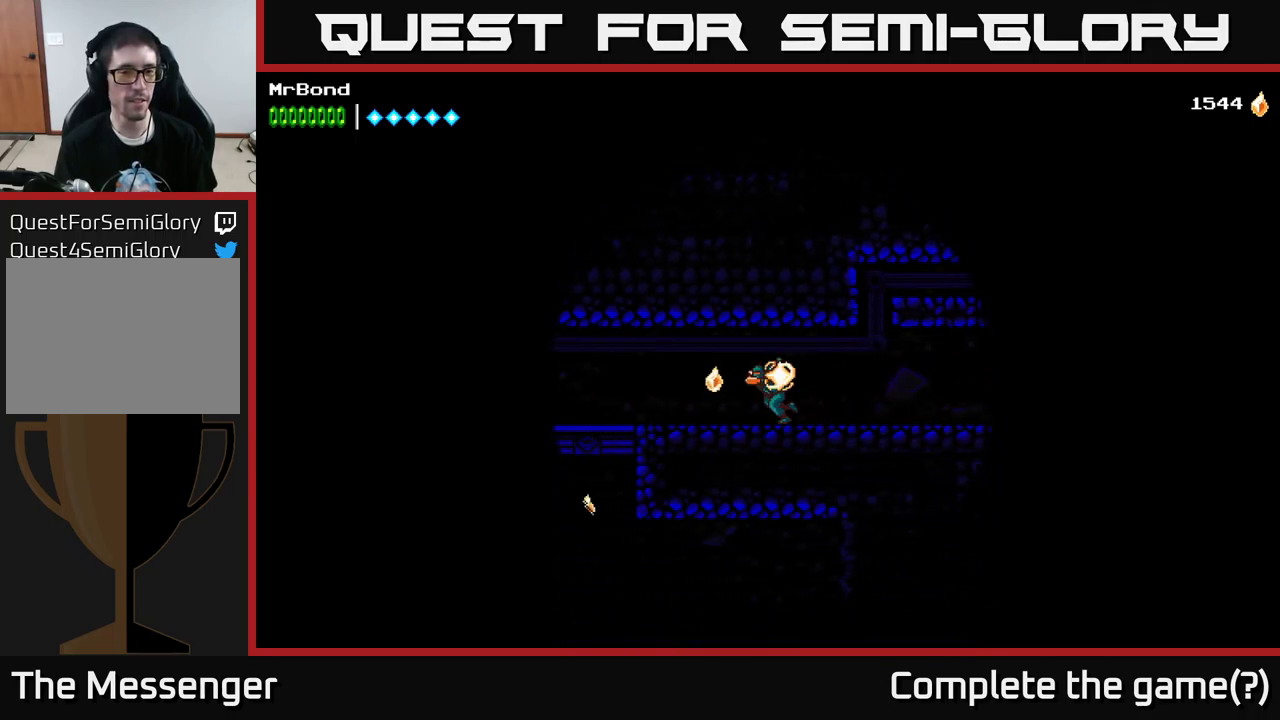
{"buttons": ["DPAD_LEFT"], "left_stick": "center", "right_stick": "center", "events": []}
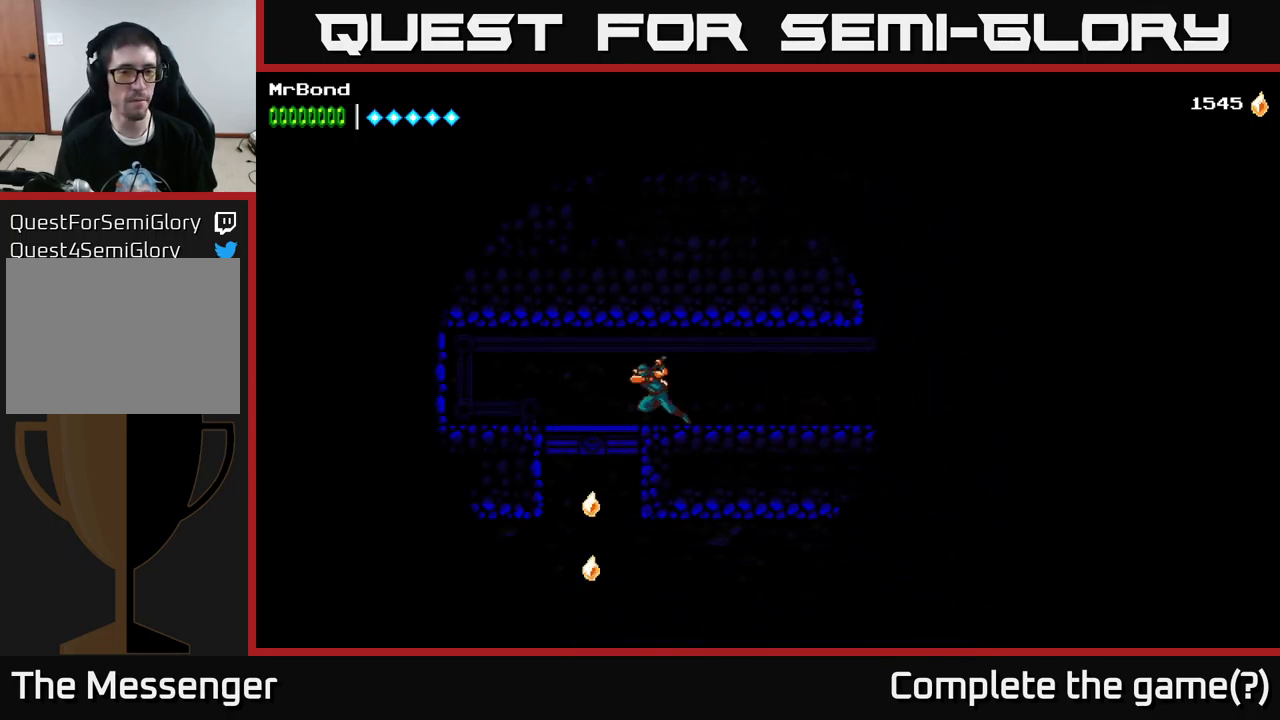
{"buttons": ["DPAD_LEFT"], "left_stick": "center", "right_stick": "center", "events": [[200, "DPAD_LEFT", "up"], [500, "DPAD_LEFT", "down"]]}
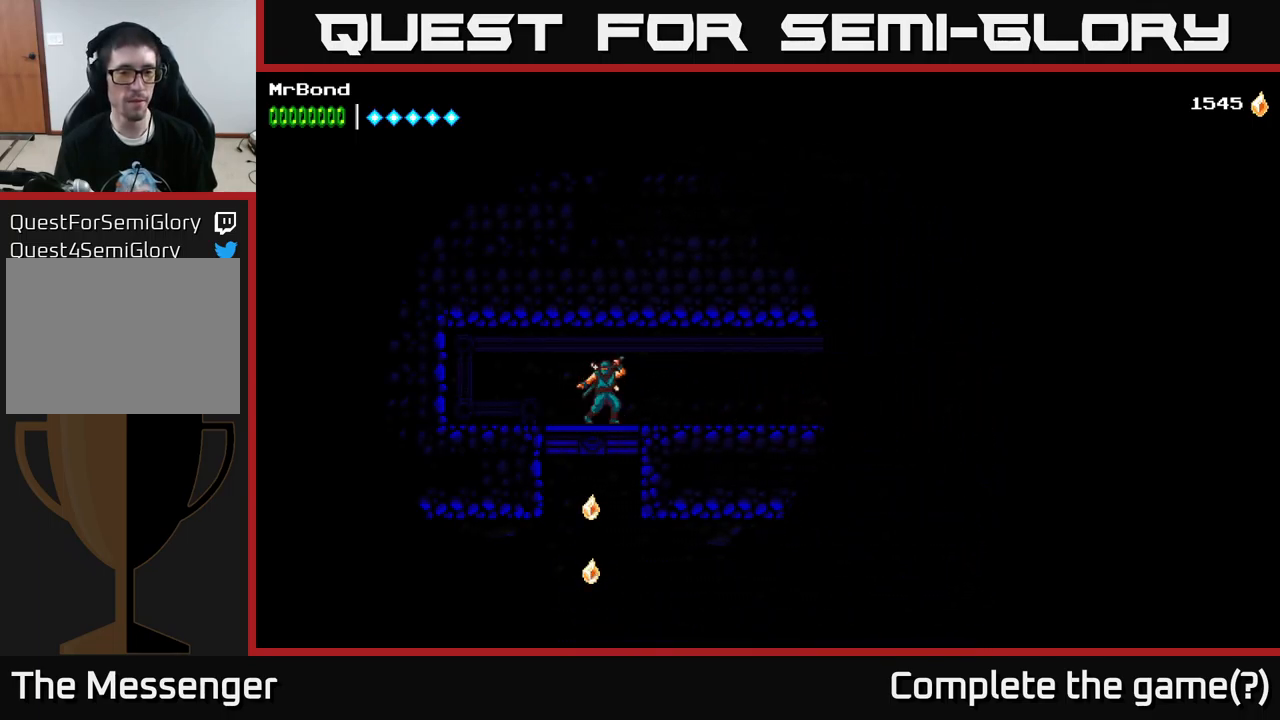
{"buttons": [], "left_stick": "center", "right_stick": "center", "events": [[117, "DPAD_LEFT", "up"], [217, "DPAD_DOWN", "down"], [284, "A", "down"], [367, "A", "up"], [417, "DPAD_DOWN", "up"]]}
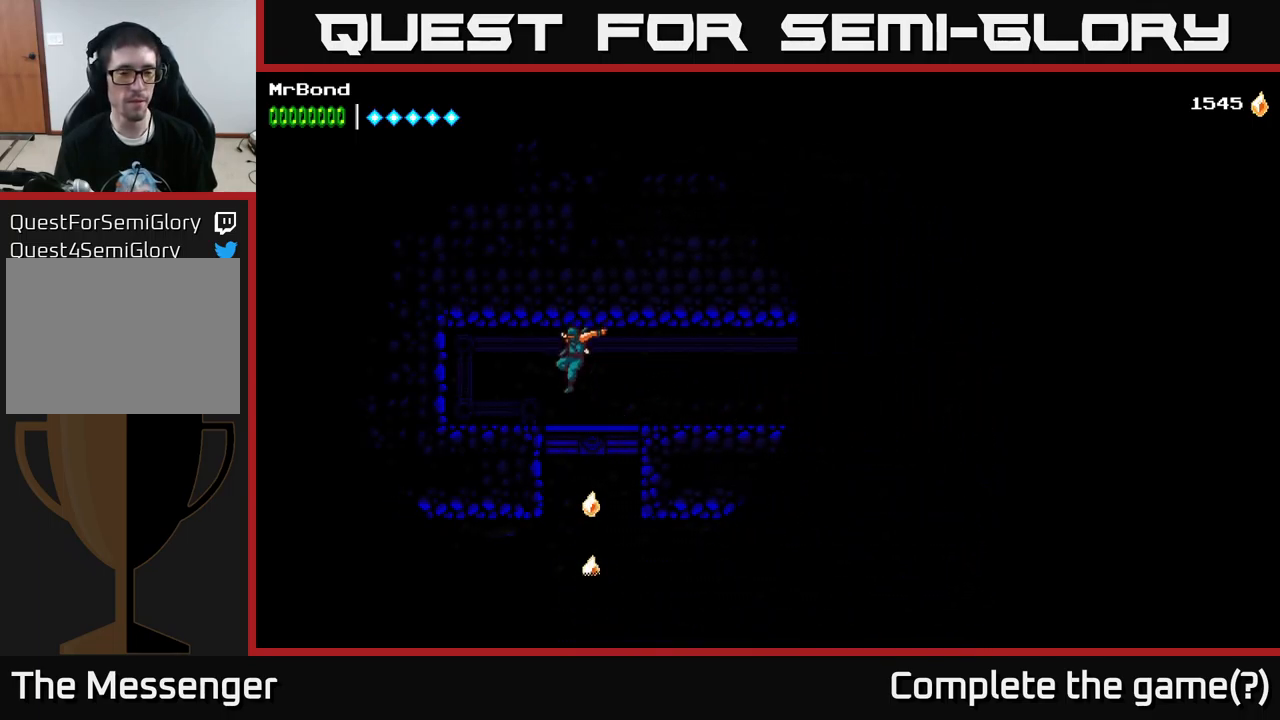
{"buttons": ["DPAD_LEFT"], "left_stick": "center", "right_stick": "center", "events": [[467, "DPAD_LEFT", "down"]]}
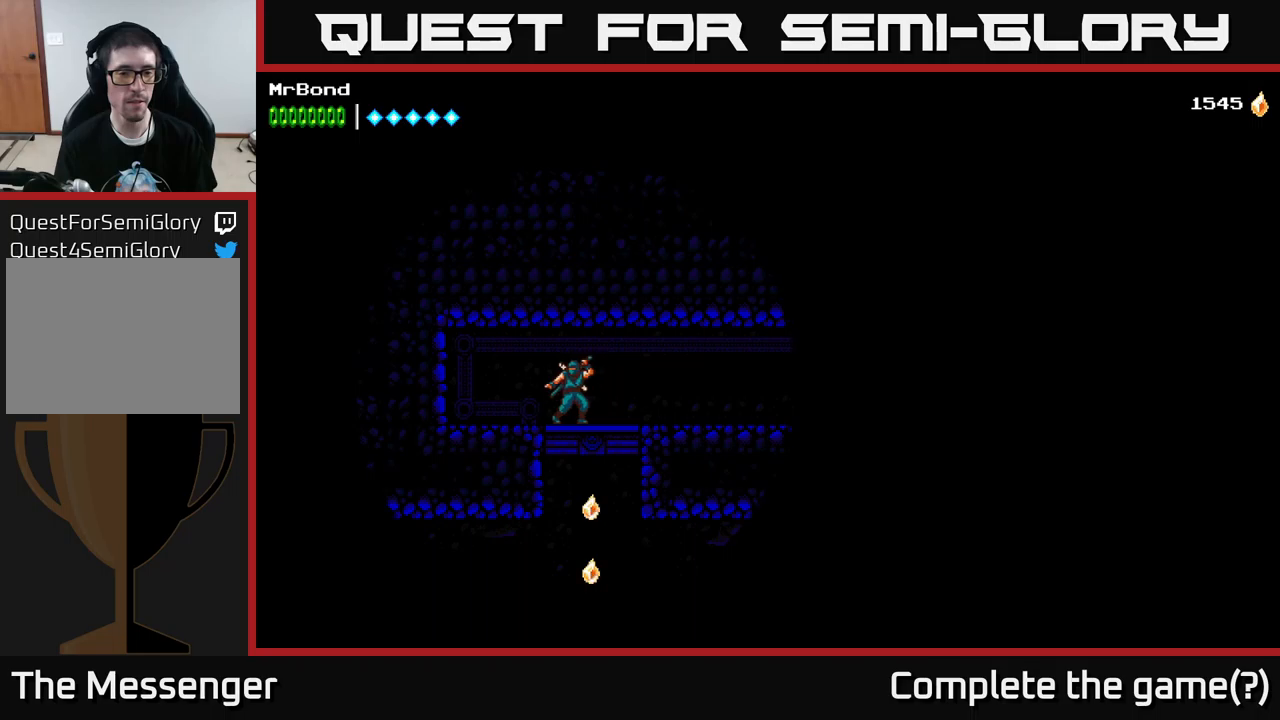
{"buttons": [], "left_stick": "center", "right_stick": "center", "events": [[450, "DPAD_LEFT", "up"]]}
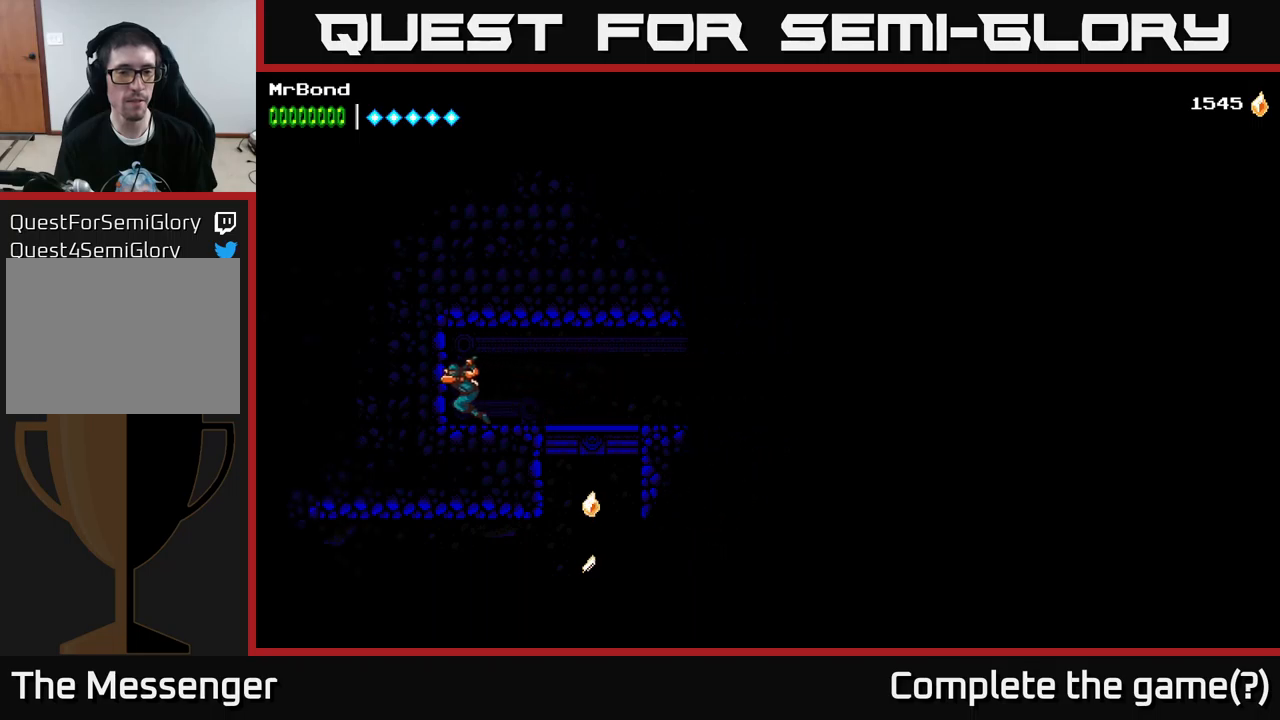
{"buttons": ["DPAD_DOWN", "DPAD_RIGHT"], "left_stick": "center", "right_stick": "down", "events": [[33, "DPAD_RIGHT", "down"], [183, "right_stick", "down"], [450, "DPAD_DOWN", "down"]]}
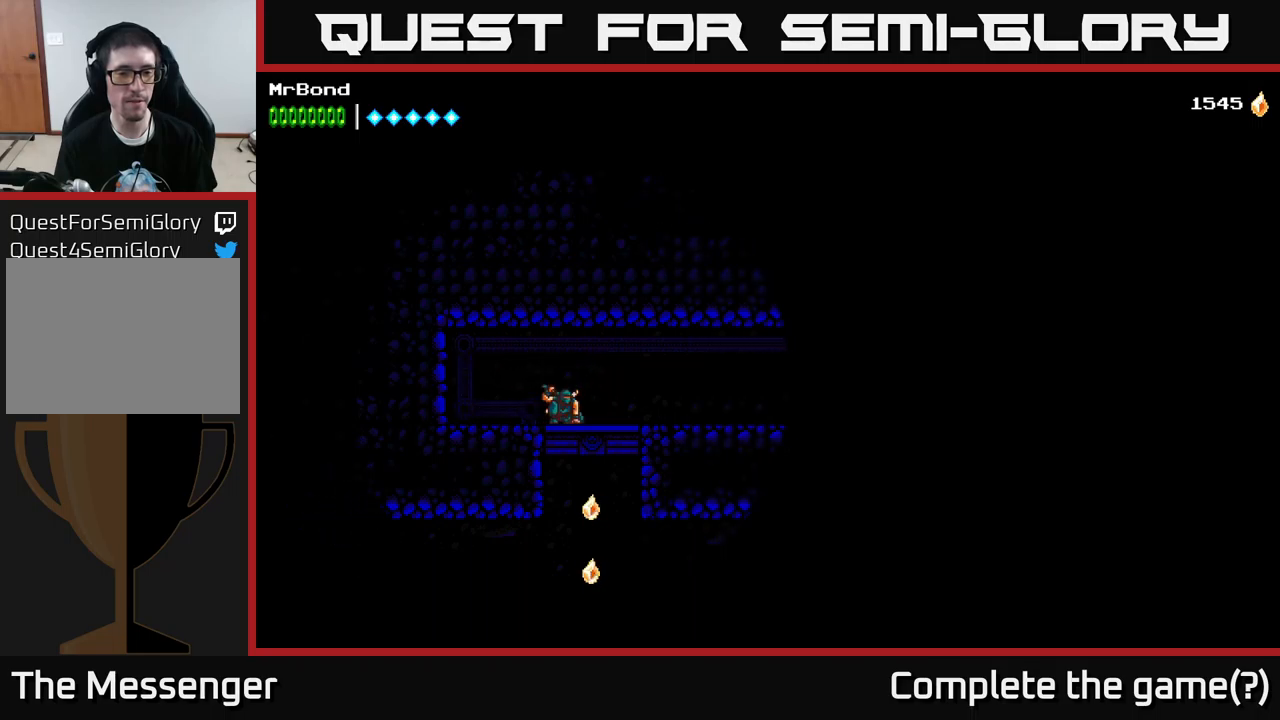
{"buttons": ["L1"], "left_stick": "center", "right_stick": "center", "events": [[200, "DPAD_DOWN", "up"], [200, "right_stick", "center"], [283, "DPAD_RIGHT", "up"], [366, "L1", "down"]]}
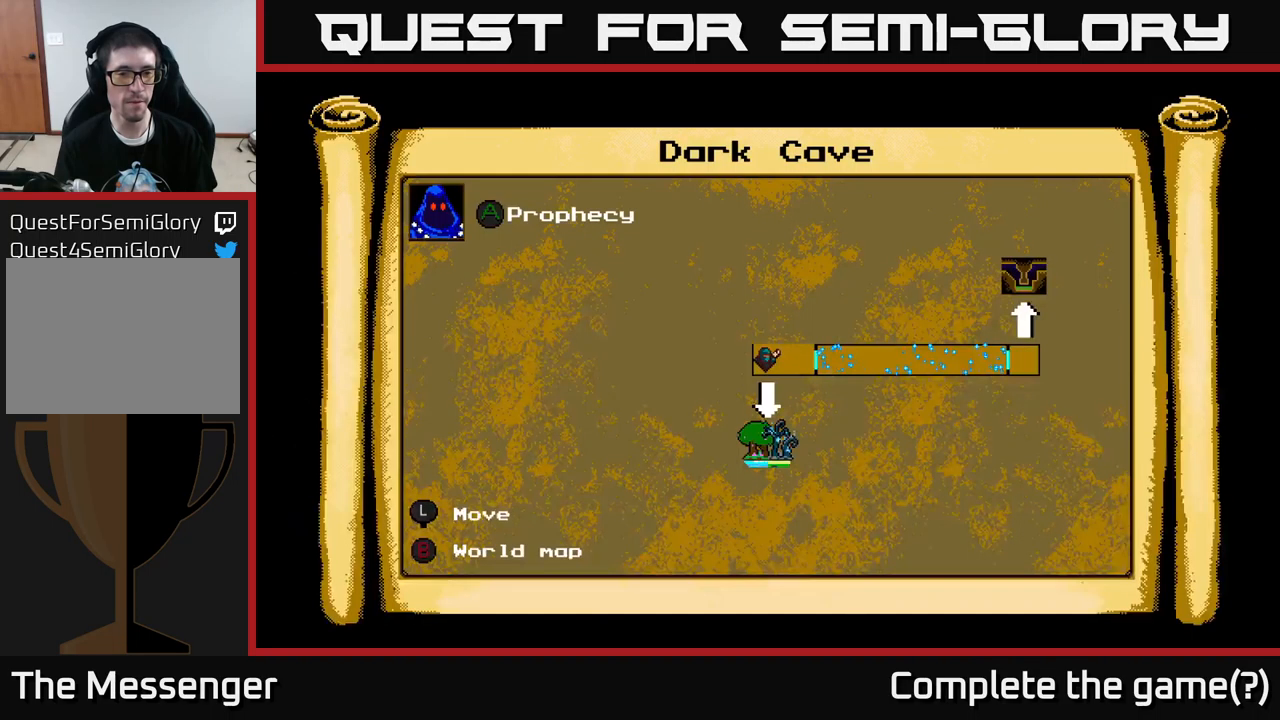
{"buttons": [], "left_stick": "center", "right_stick": "center", "events": [[16, "L1", "up"]]}
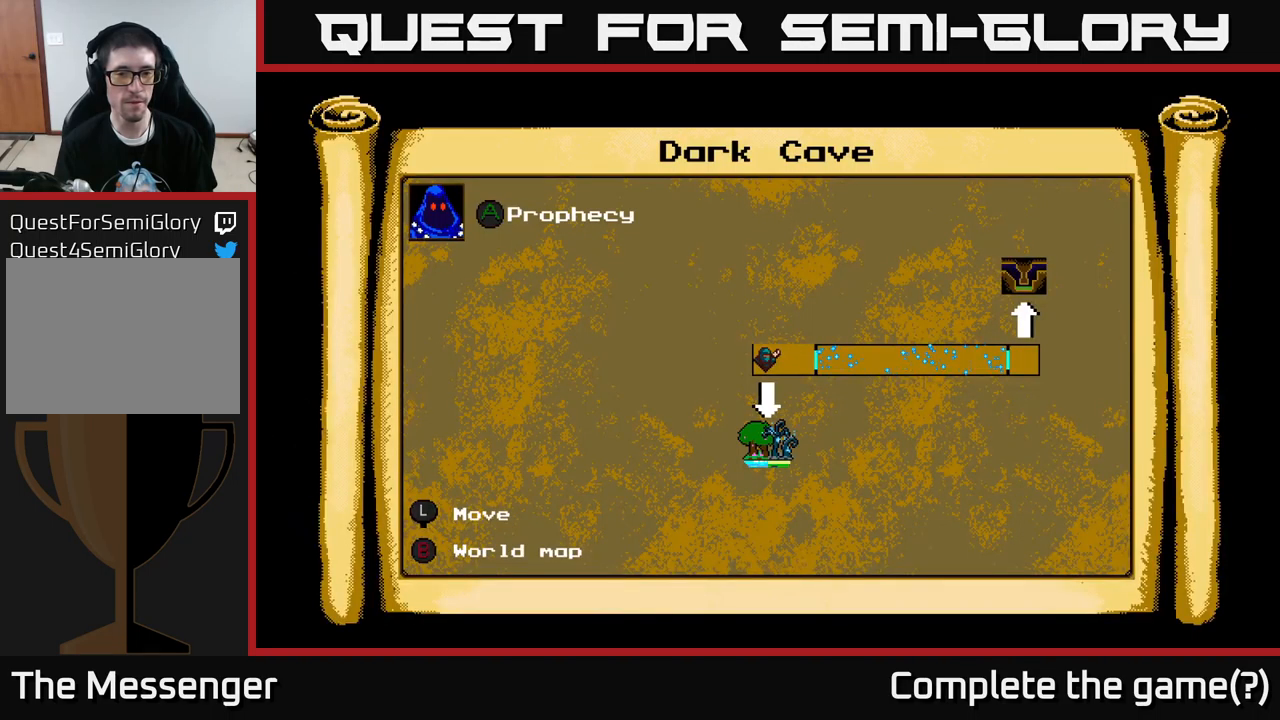
{"buttons": [], "left_stick": "center", "right_stick": "center", "events": []}
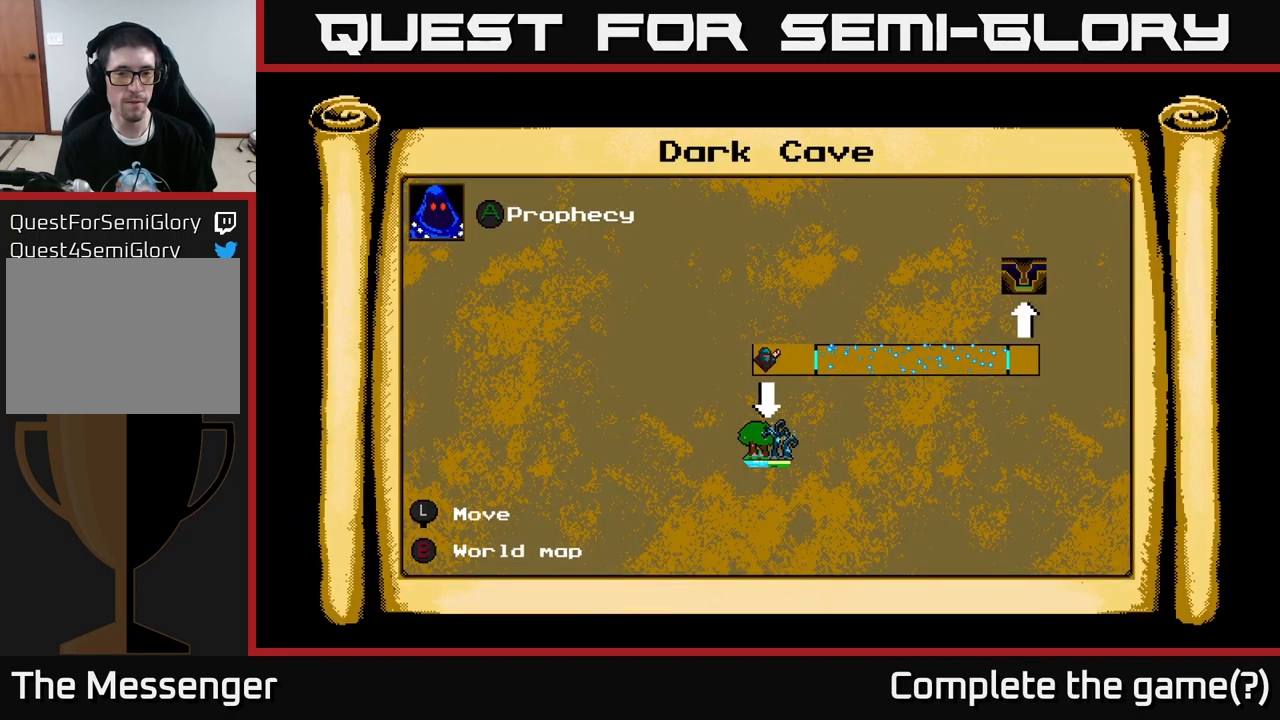
{"buttons": [], "left_stick": "center", "right_stick": "center", "events": []}
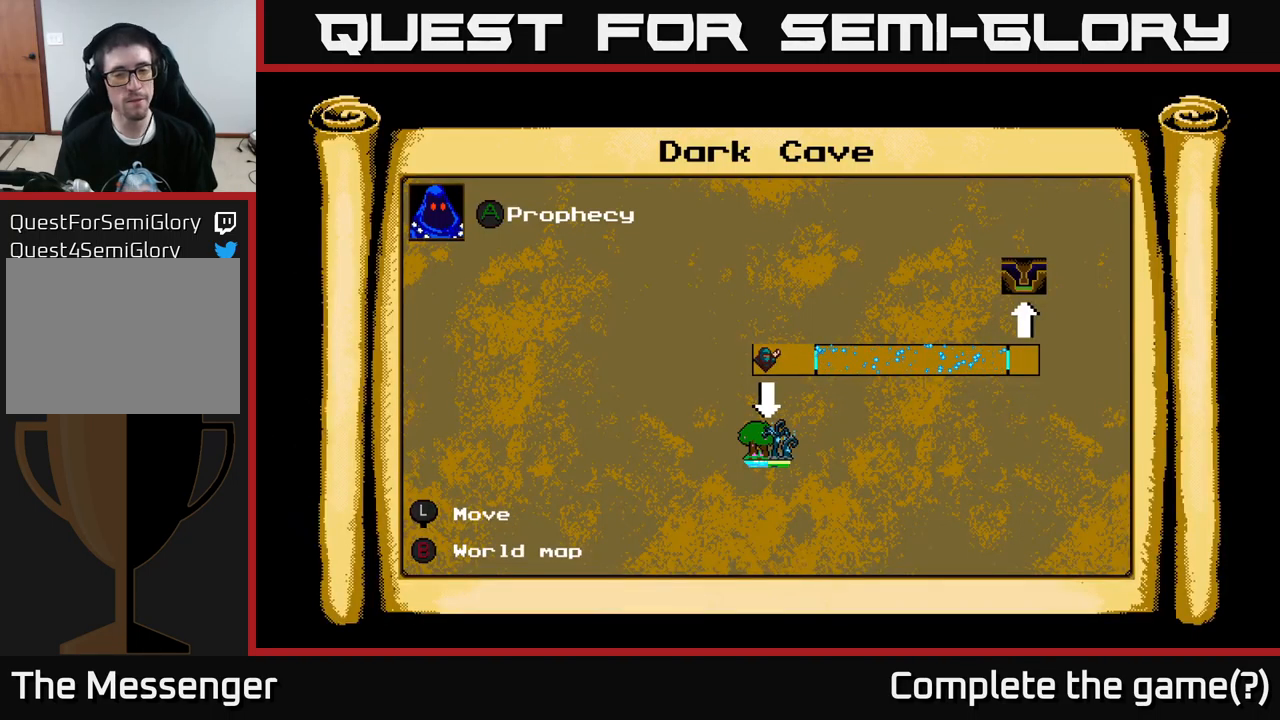
{"buttons": [], "left_stick": "center", "right_stick": "center", "events": []}
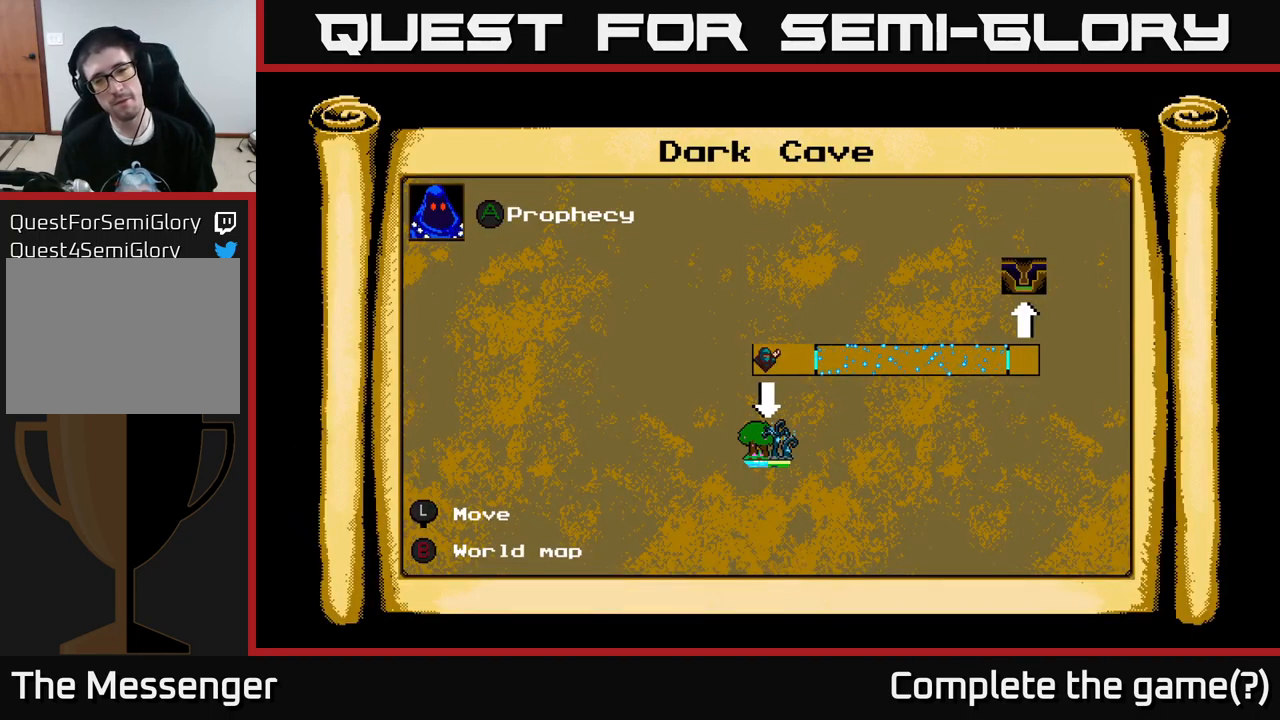
{"buttons": [], "left_stick": "center", "right_stick": "center", "events": []}